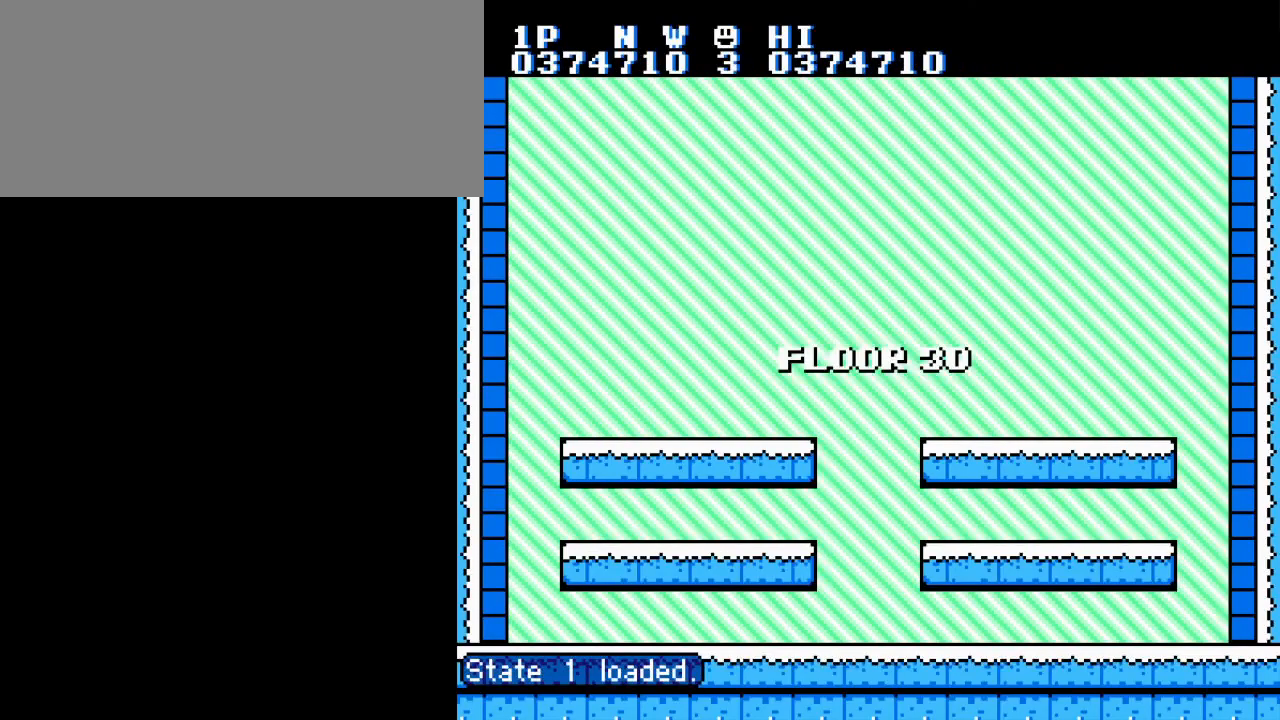
Gameplay with a controller (Nintendo layout); each line is a JSON object with the inputs held at the frame after it. "events" lists button and stick changes between this image and that frame as [ms after this image, input, new state], when the widget could be followed in between. Not read: L3 R3.
{"buttons": [], "events": []}
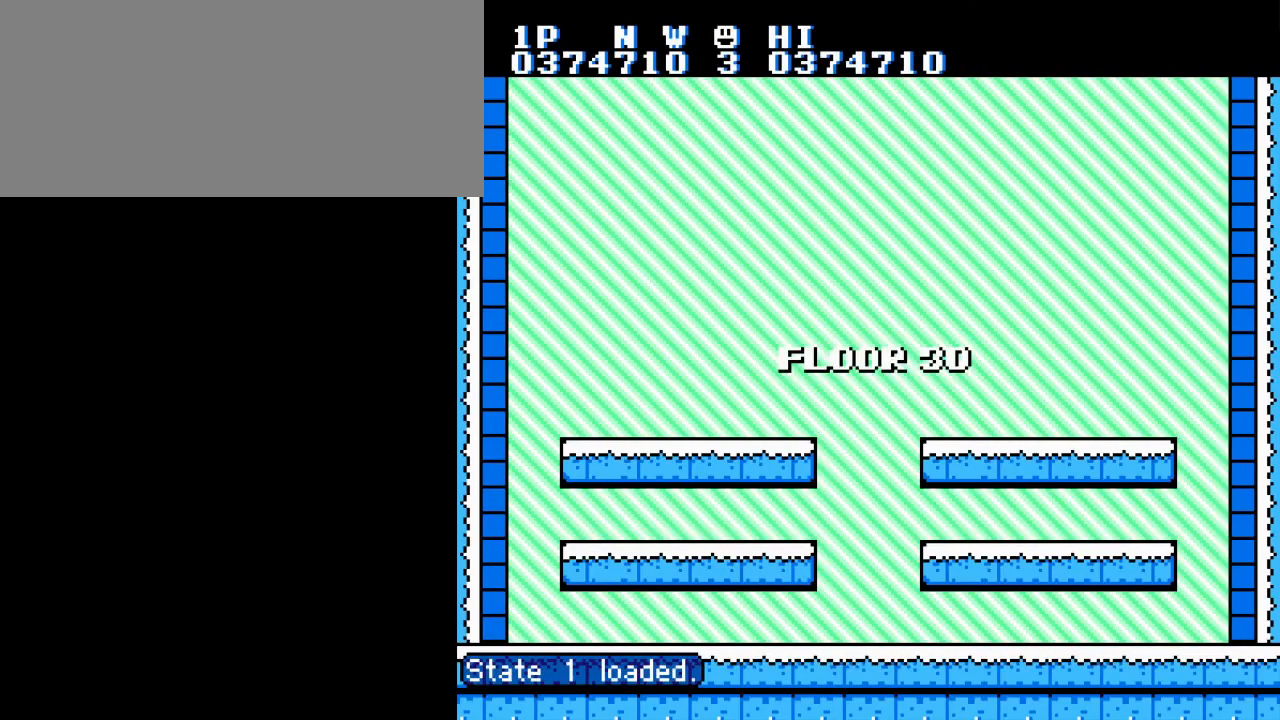
{"buttons": [], "events": []}
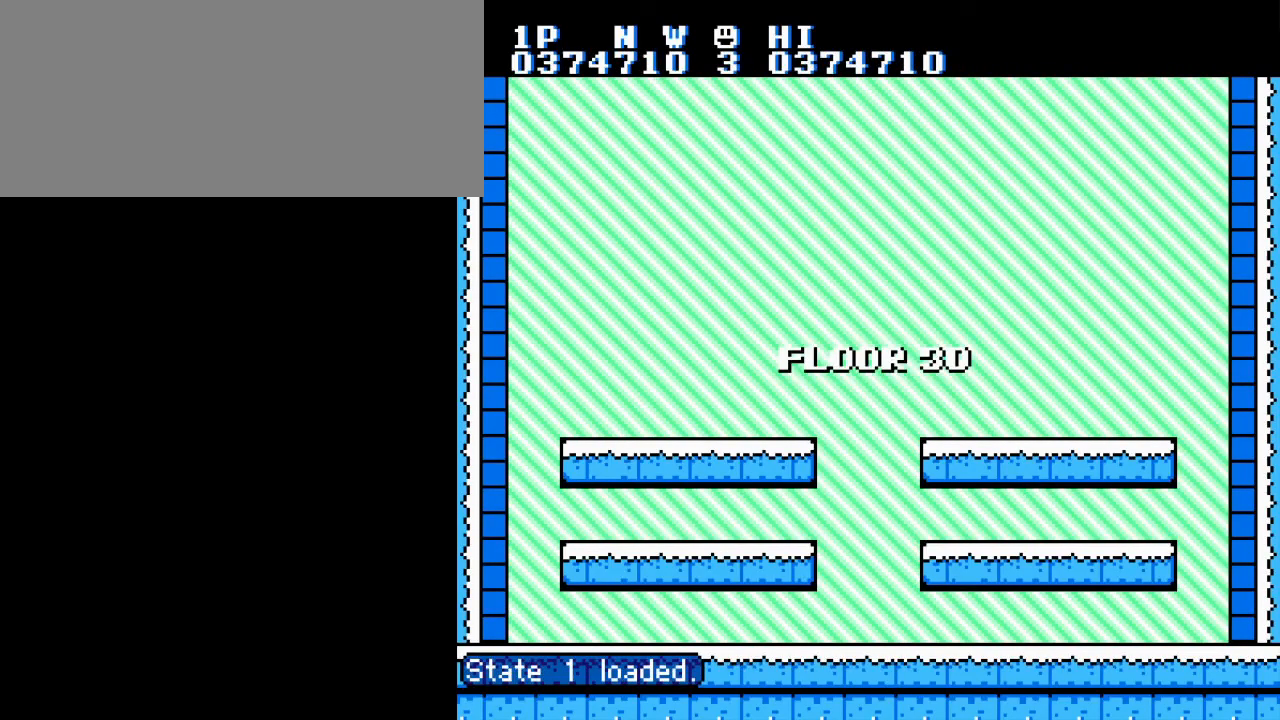
{"buttons": [], "events": []}
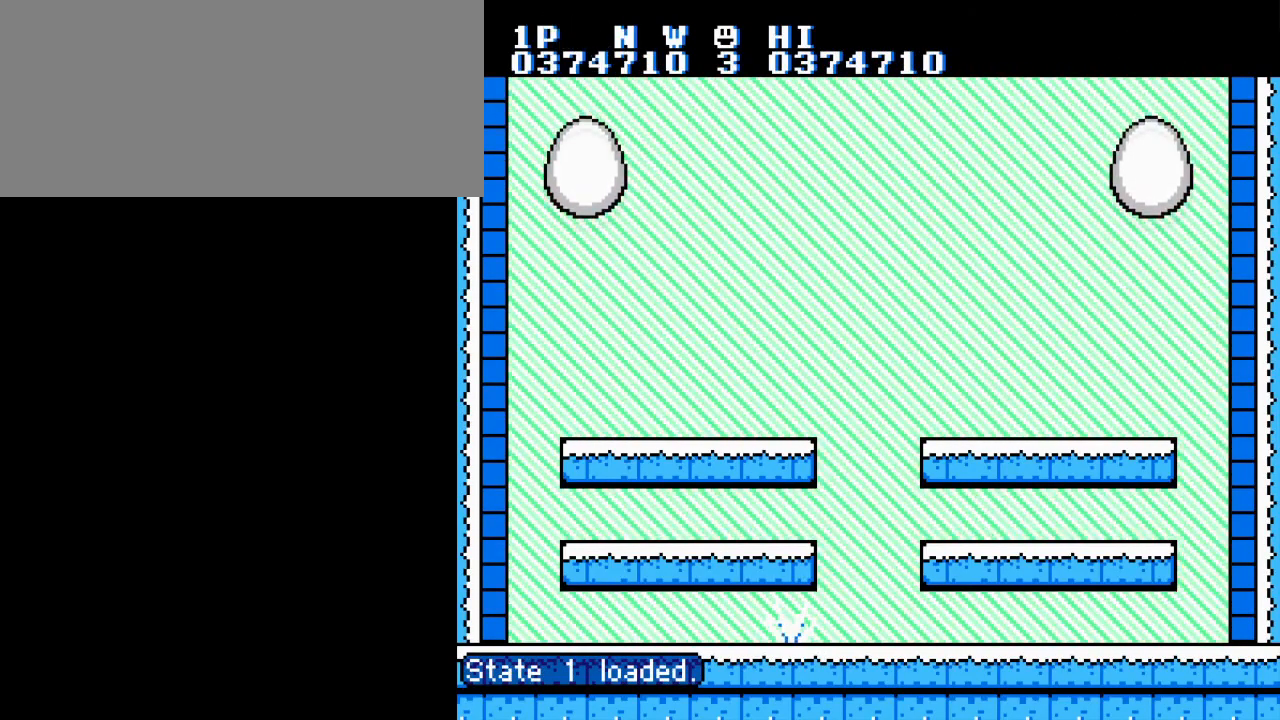
{"buttons": ["DPAD_LEFT"], "events": [[433, "DPAD_LEFT", "down"]]}
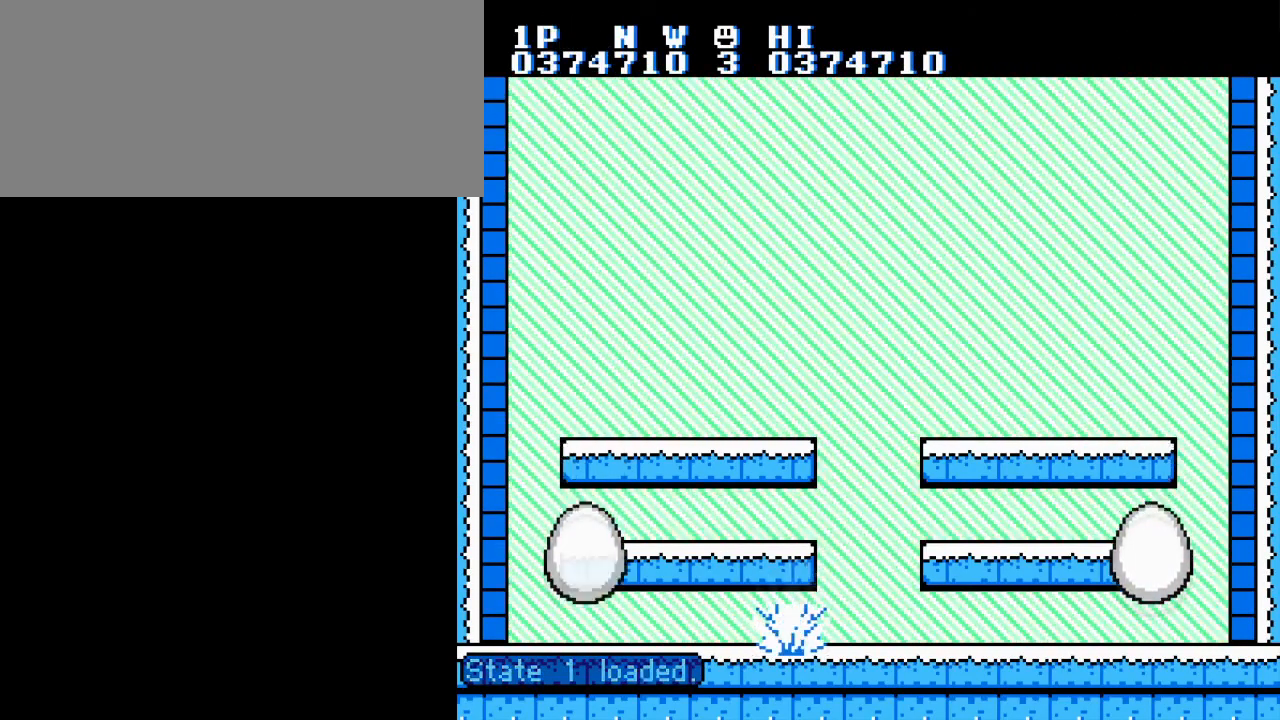
{"buttons": ["DPAD_LEFT"], "events": []}
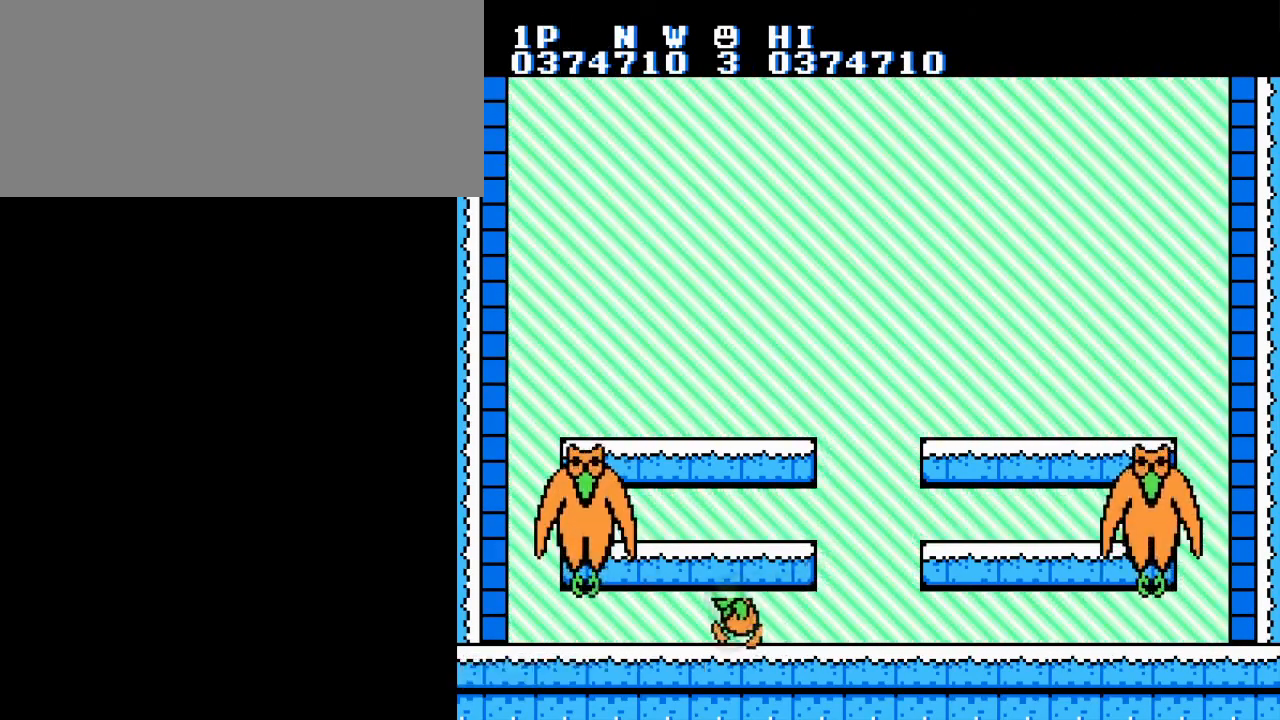
{"buttons": ["DPAD_LEFT"], "events": [[233, "A", "down"], [383, "A", "up"]]}
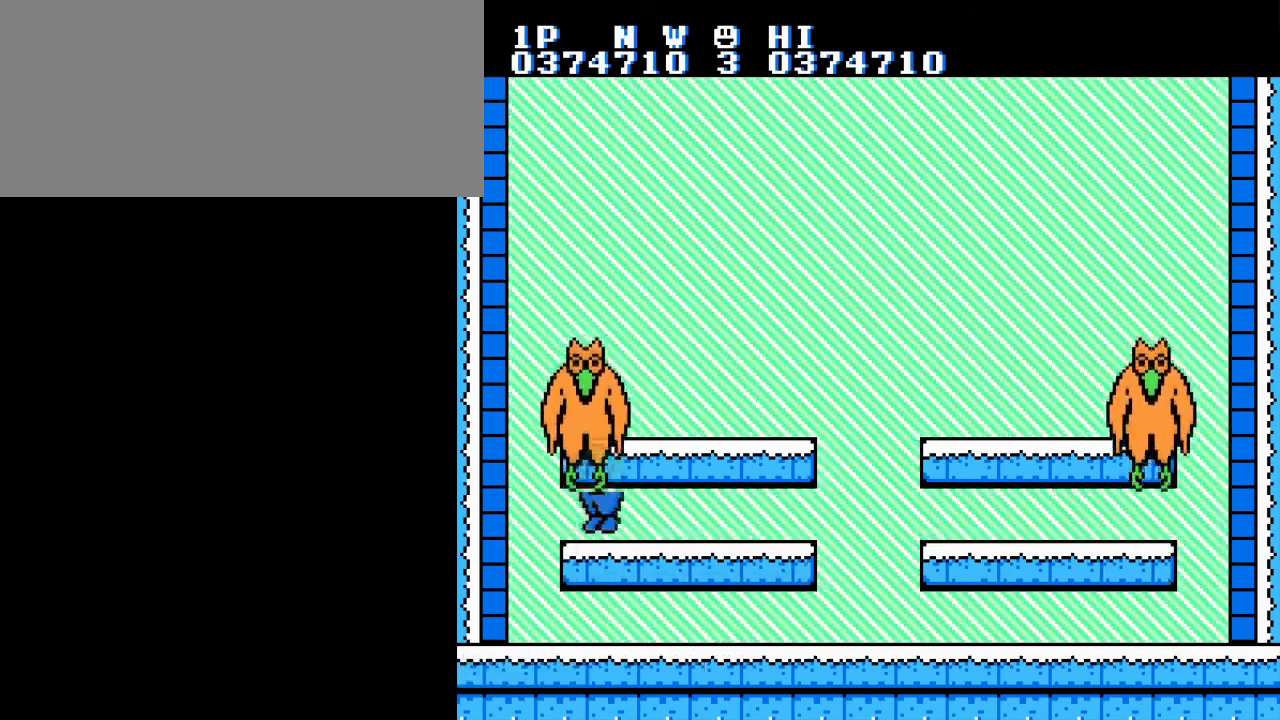
{"buttons": [], "events": [[200, "A", "down"], [284, "DPAD_LEFT", "up"], [284, "DPAD_UP", "down"], [317, "DPAD_RIGHT", "down"], [317, "DPAD_UP", "up"], [400, "A", "up"], [434, "DPAD_RIGHT", "up"]]}
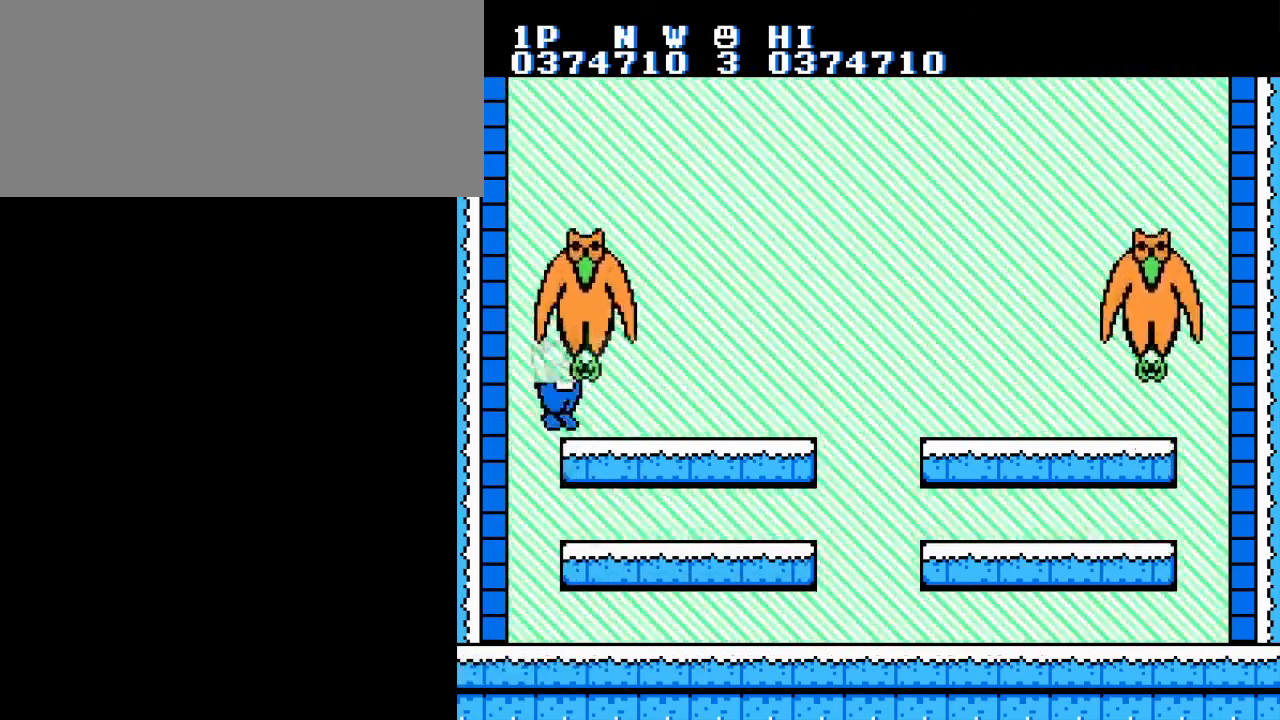
{"buttons": [], "events": []}
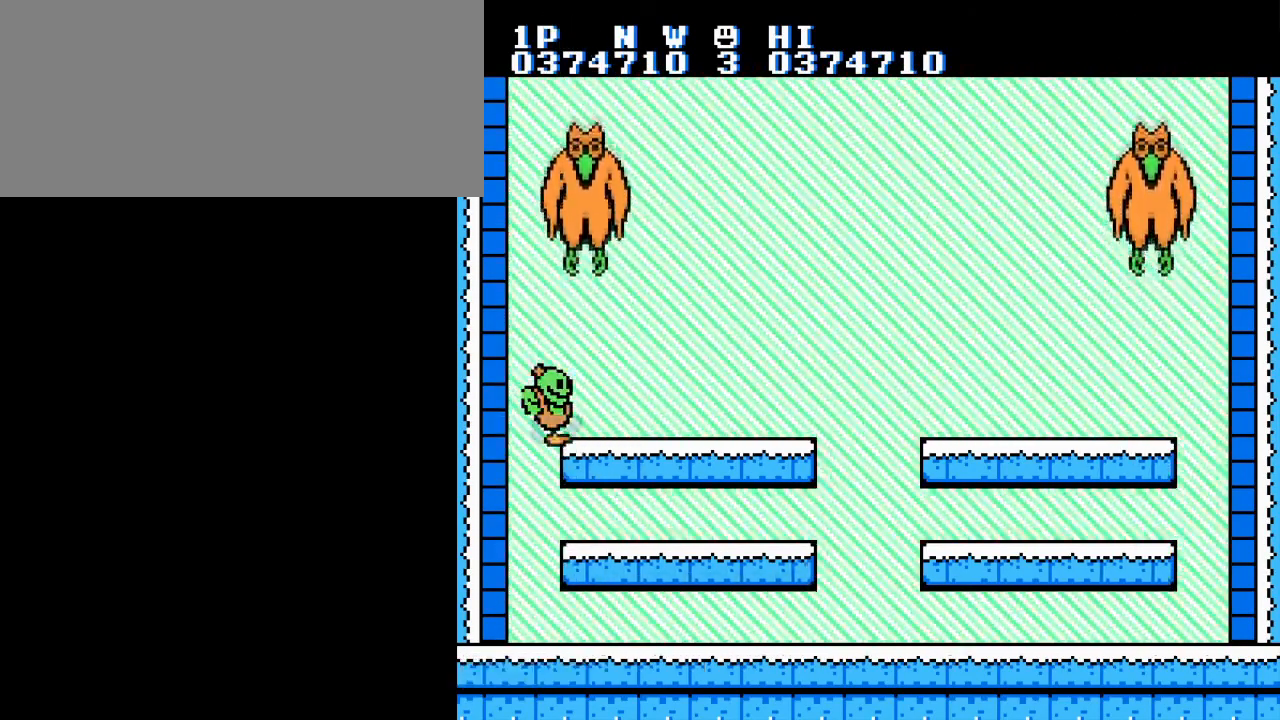
{"buttons": [], "events": []}
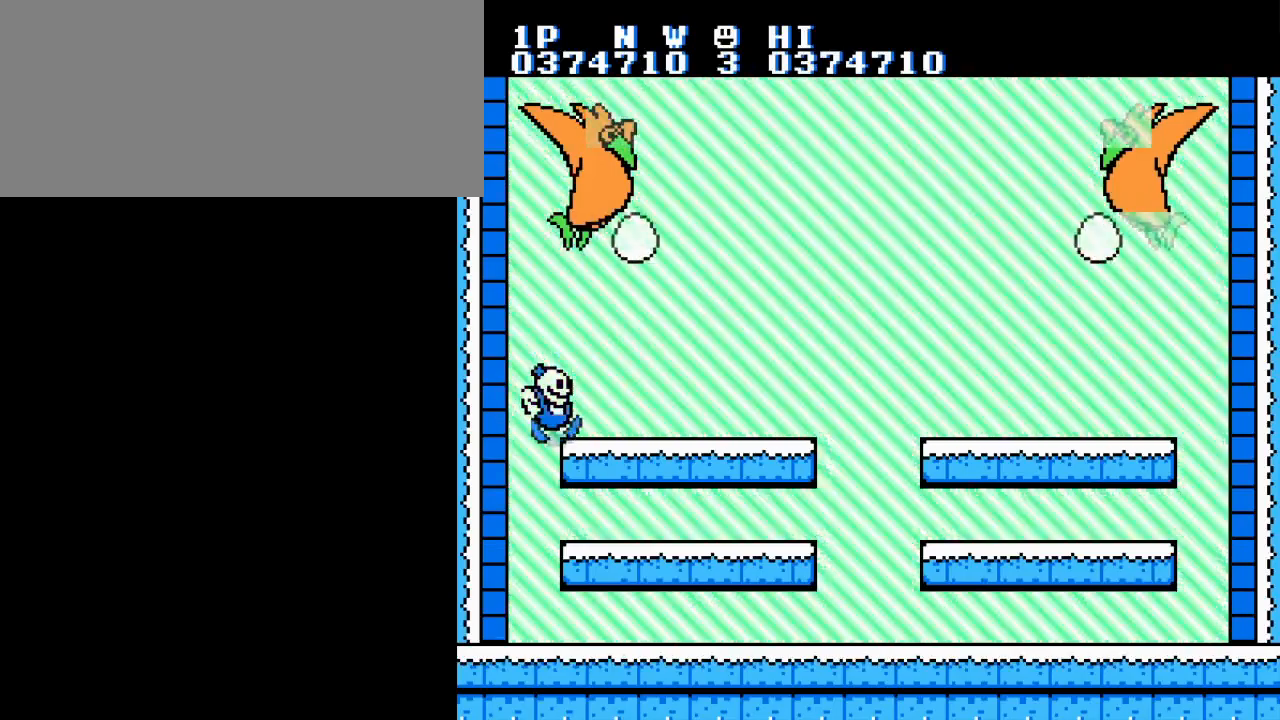
{"buttons": [], "events": [[33, "A", "down"], [50, "B", "down"], [133, "A", "up"], [150, "B", "up"], [233, "B", "down"], [317, "B", "up"], [400, "B", "down"], [500, "B", "up"]]}
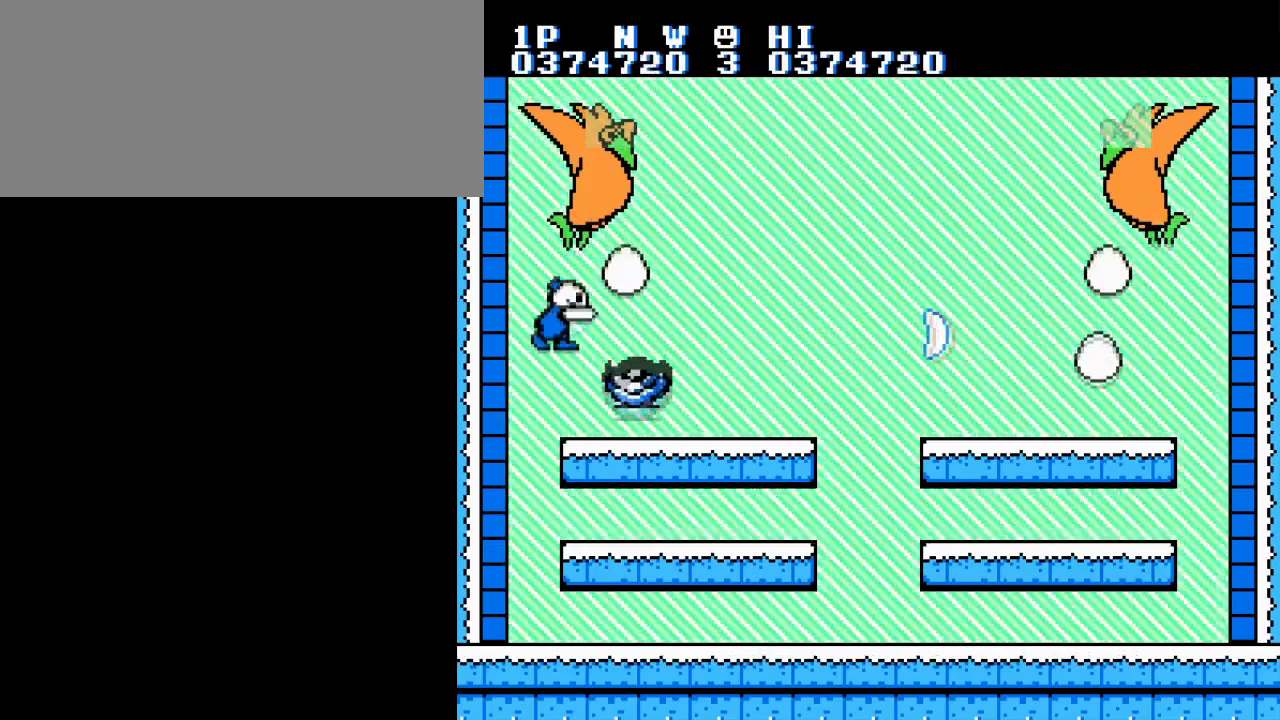
{"buttons": ["B"], "events": [[83, "B", "down"], [167, "B", "up"], [250, "B", "down"], [350, "B", "up"], [417, "B", "down"]]}
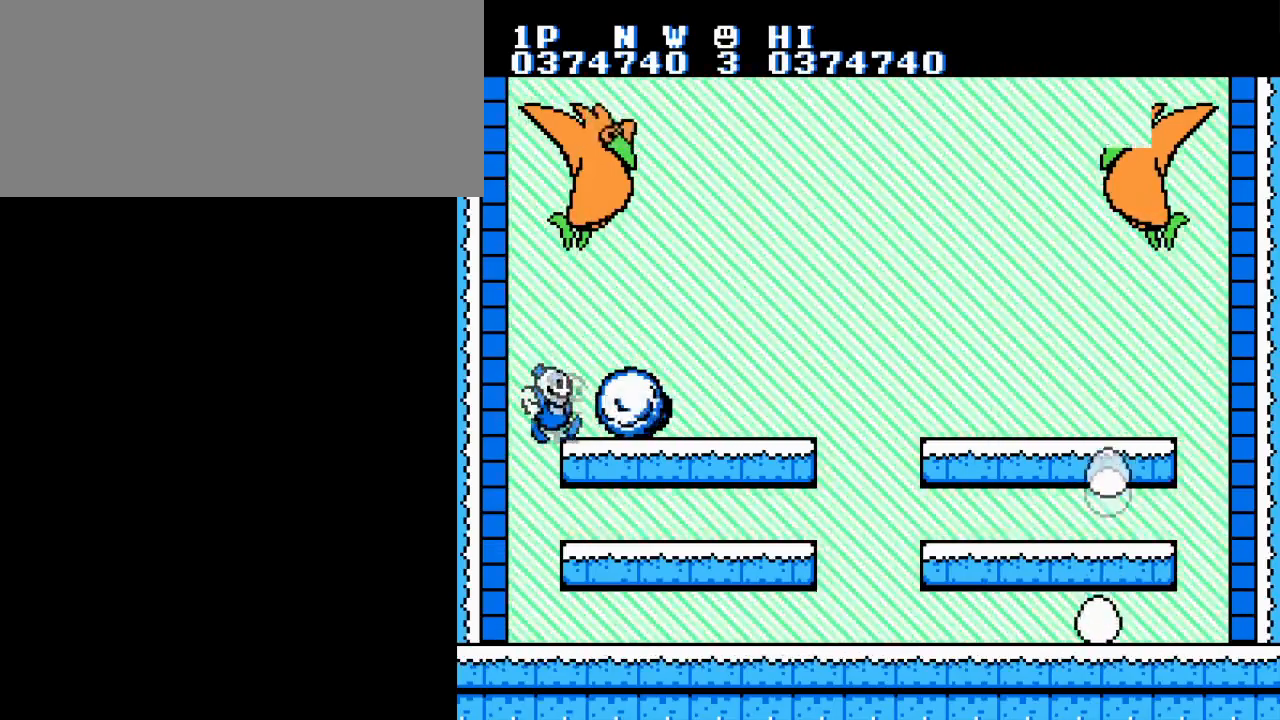
{"buttons": ["DPAD_LEFT"], "events": [[16, "B", "up"], [100, "B", "down"], [200, "B", "up"], [266, "B", "down"], [367, "DPAD_LEFT", "down"], [383, "B", "up"]]}
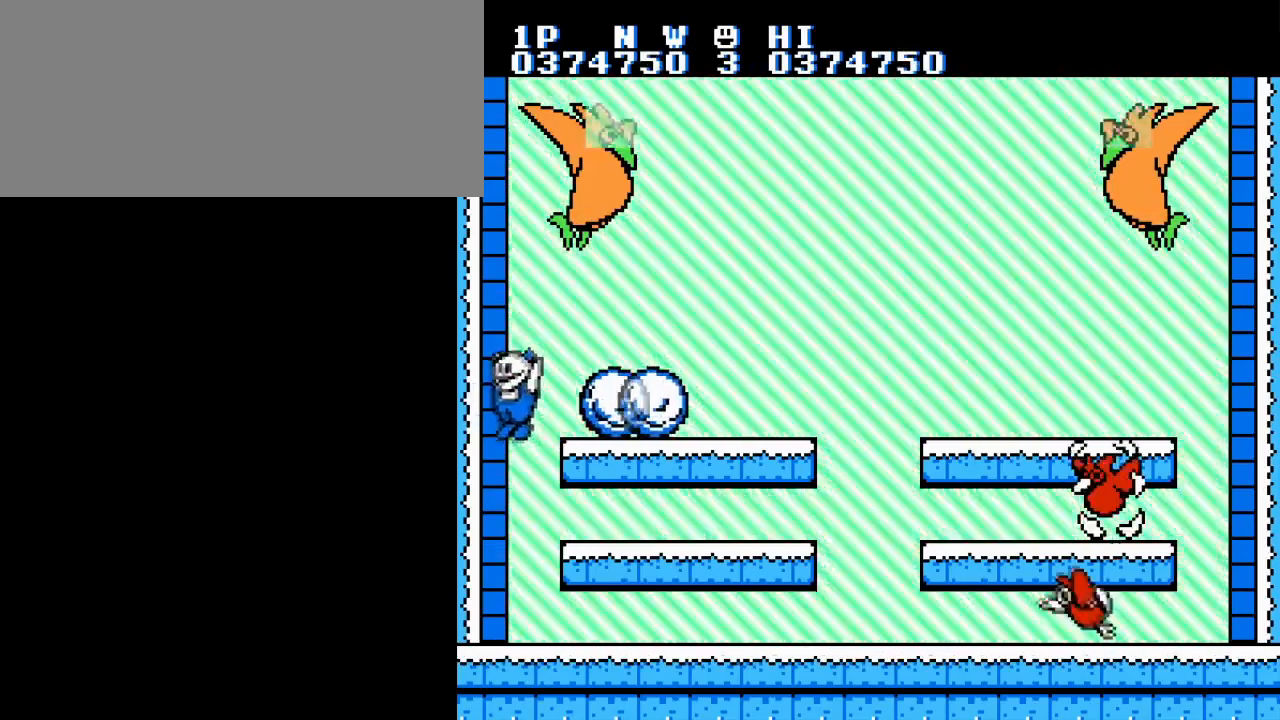
{"buttons": [], "events": [[17, "DPAD_UP", "down"], [33, "DPAD_LEFT", "up"], [33, "DPAD_RIGHT", "down"], [50, "DPAD_UP", "up"], [434, "DPAD_RIGHT", "up"]]}
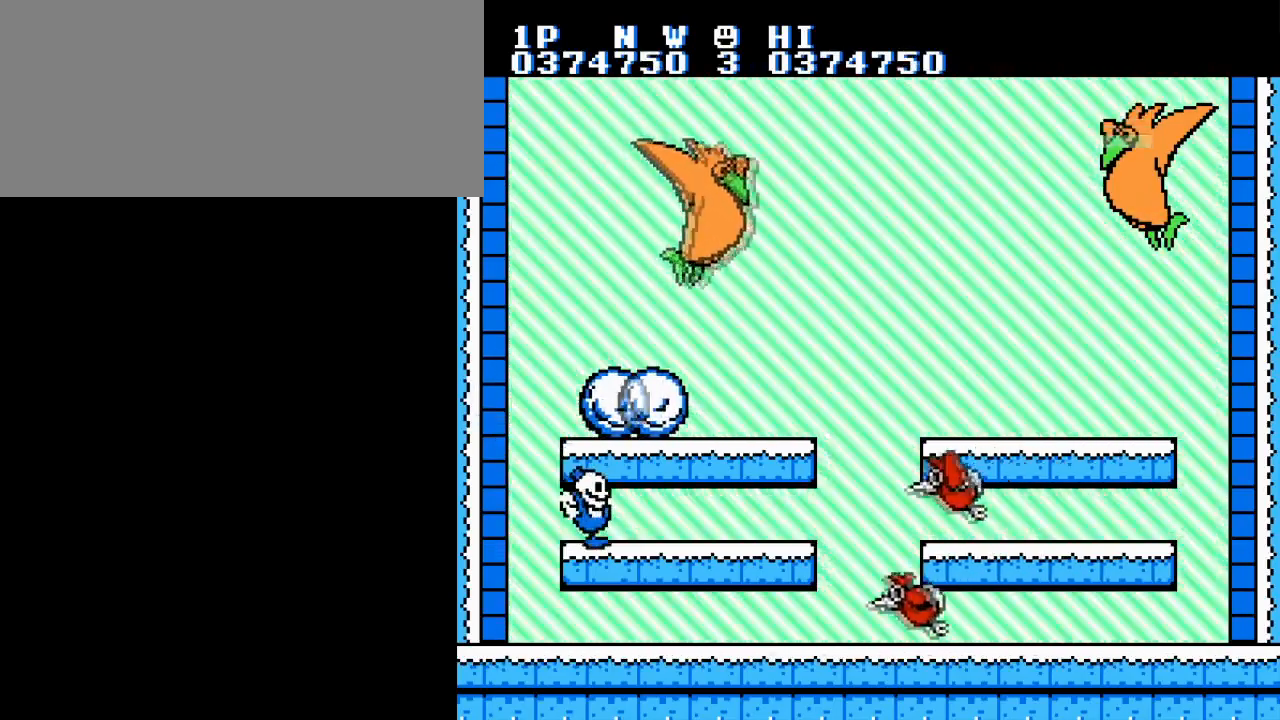
{"buttons": ["B"], "events": [[267, "B", "down"], [383, "B", "up"], [467, "B", "down"]]}
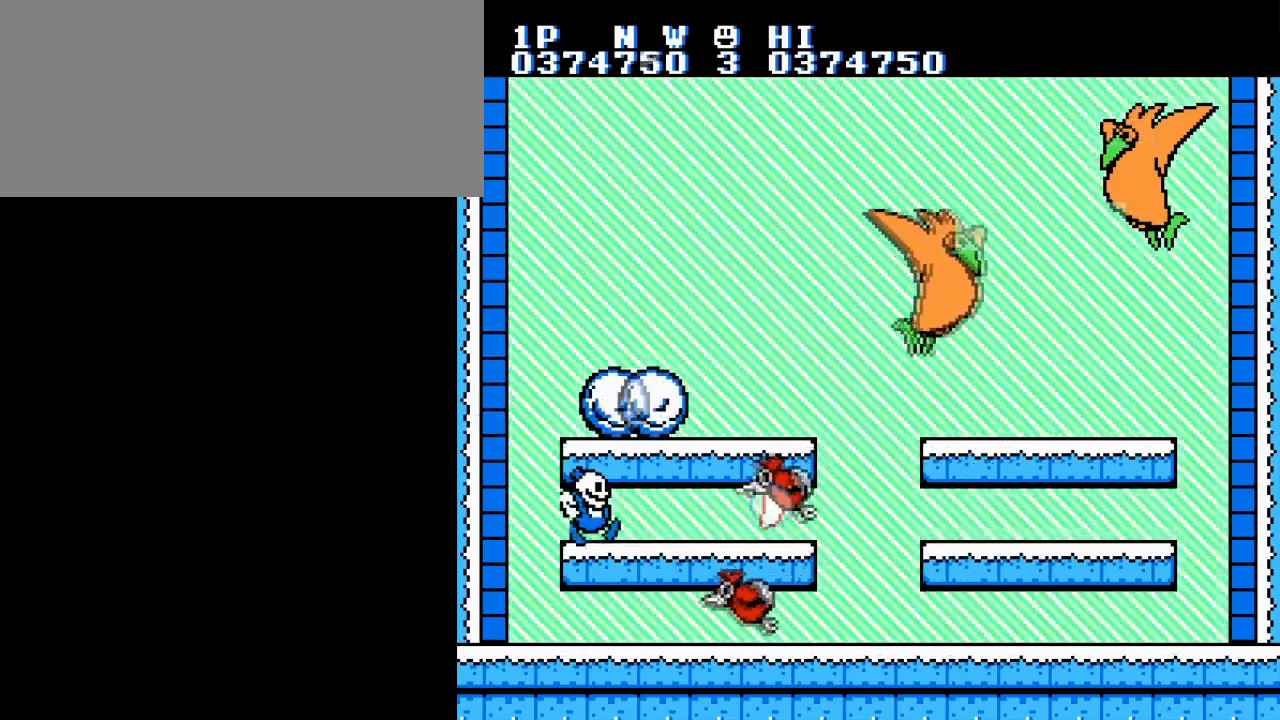
{"buttons": [], "events": [[50, "B", "up"], [134, "B", "down"], [234, "B", "up"], [284, "DPAD_RIGHT", "down"], [300, "B", "down"], [434, "B", "up"], [484, "DPAD_RIGHT", "up"]]}
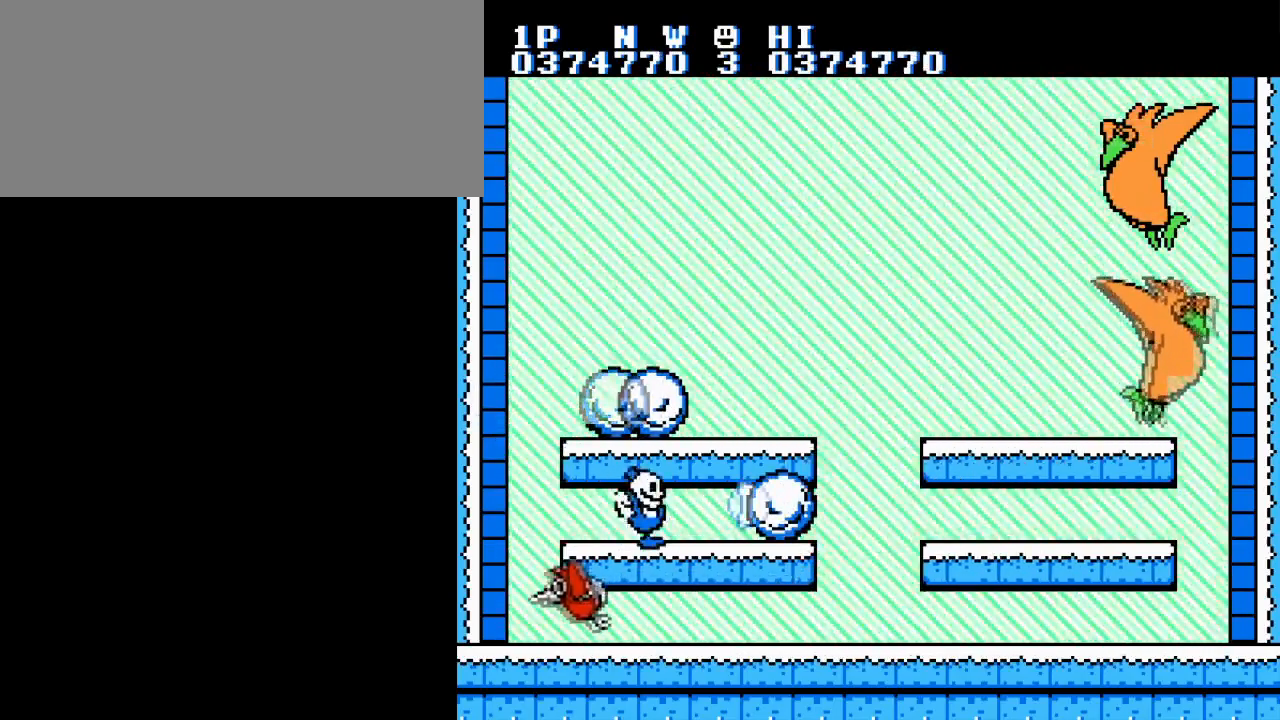
{"buttons": ["DPAD_RIGHT"], "events": [[16, "B", "down"], [133, "B", "up"], [150, "DPAD_RIGHT", "down"]]}
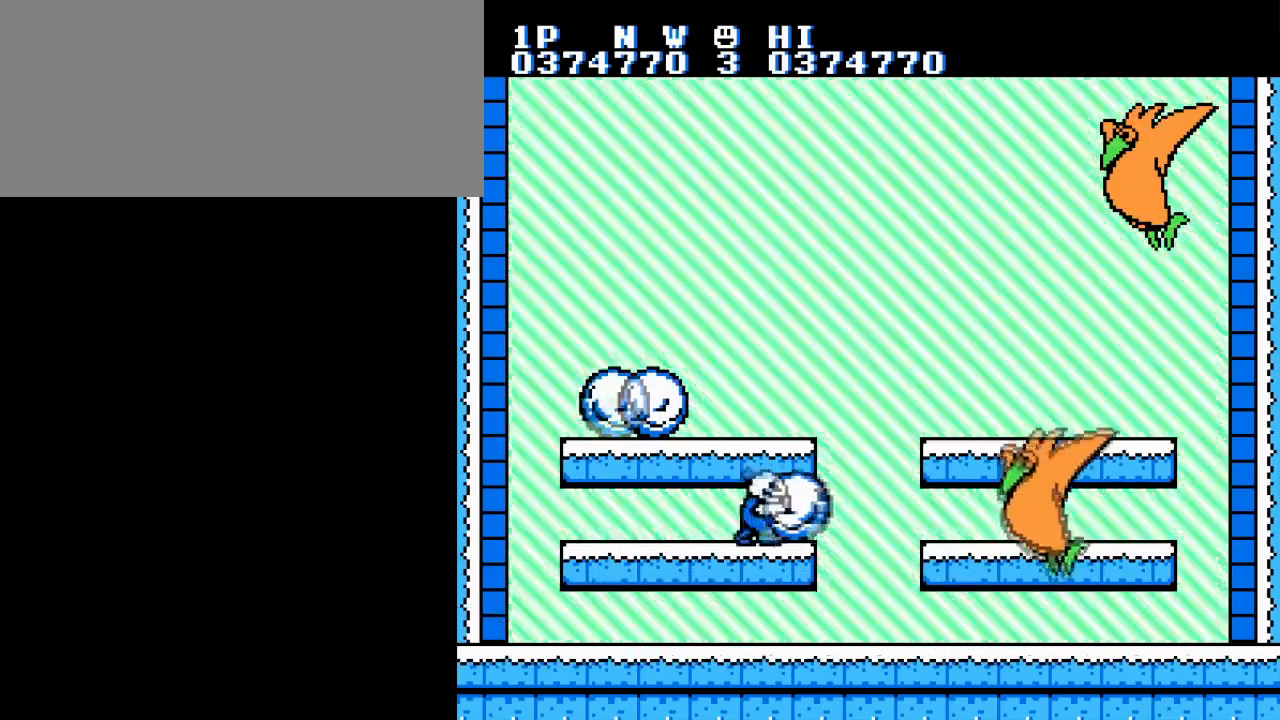
{"buttons": ["DPAD_LEFT"], "events": [[33, "B", "down"], [134, "A", "down"], [167, "DPAD_DOWN", "down"], [184, "DPAD_LEFT", "down"], [200, "DPAD_DOWN", "up"], [200, "DPAD_RIGHT", "up"], [250, "B", "up"], [300, "A", "up"], [384, "B", "down"], [501, "B", "up"]]}
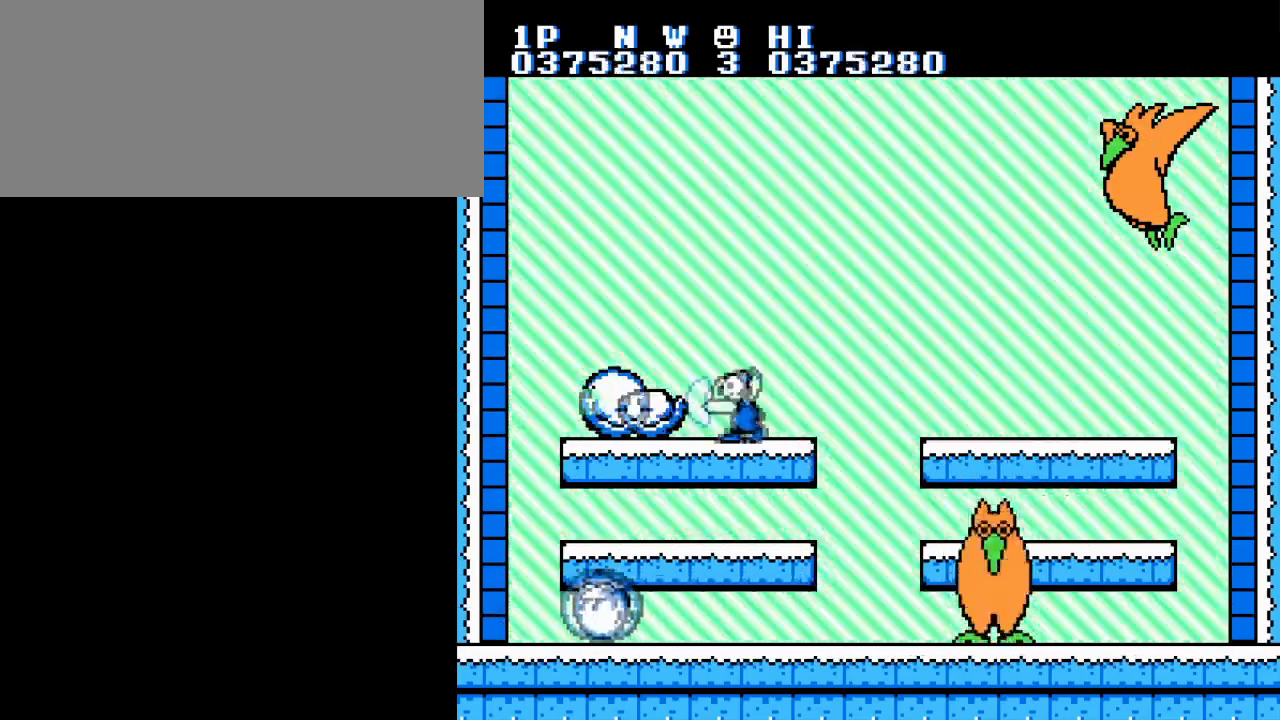
{"buttons": ["B", "DPAD_UP", "DPAD_LEFT"], "events": [[83, "B", "down"], [183, "B", "up"], [267, "B", "down"], [383, "B", "up"], [450, "B", "down"], [500, "DPAD_UP", "down"]]}
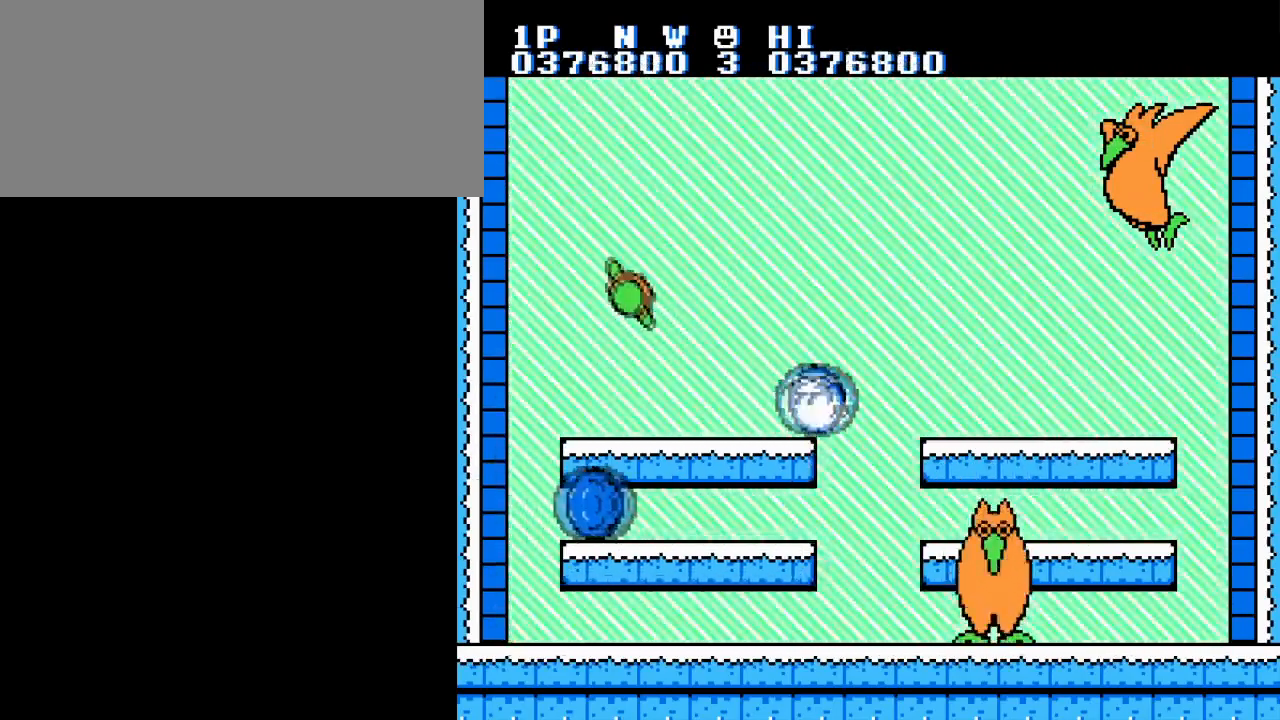
{"buttons": ["DPAD_RIGHT"], "events": [[17, "A", "down"], [17, "DPAD_LEFT", "up"], [17, "DPAD_RIGHT", "down"], [33, "DPAD_UP", "up"], [167, "A", "up"], [167, "B", "up"]]}
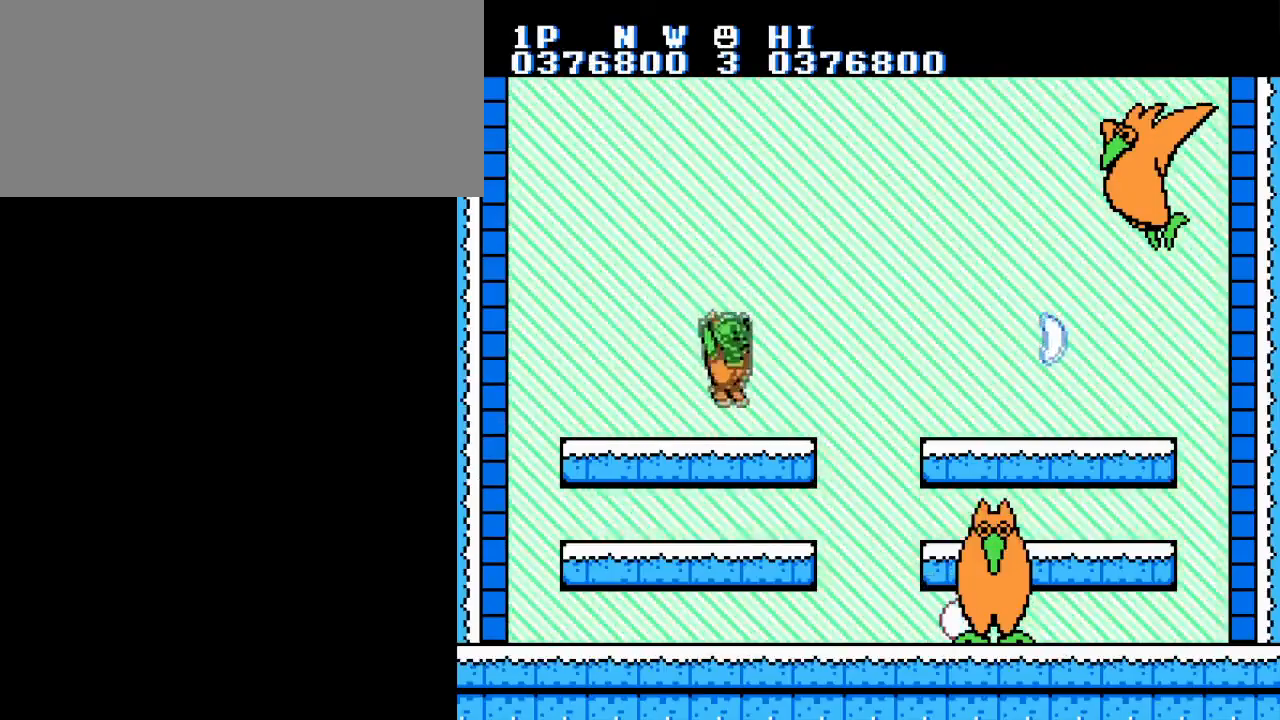
{"buttons": ["B", "DPAD_RIGHT"], "events": [[216, "B", "down"], [333, "B", "up"], [433, "B", "down"]]}
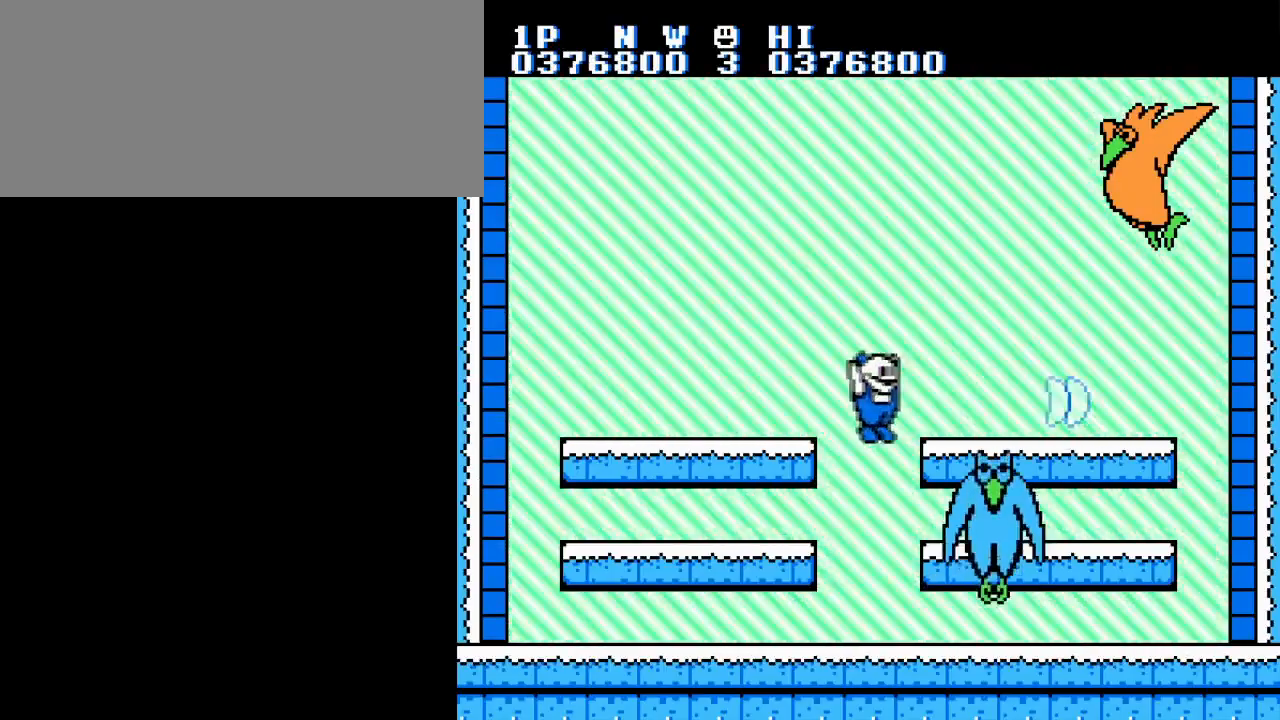
{"buttons": ["DPAD_RIGHT"], "events": [[50, "B", "up"], [83, "DPAD_RIGHT", "up"], [117, "B", "down"], [200, "DPAD_RIGHT", "down"], [250, "B", "up"], [317, "B", "down"], [451, "B", "up"]]}
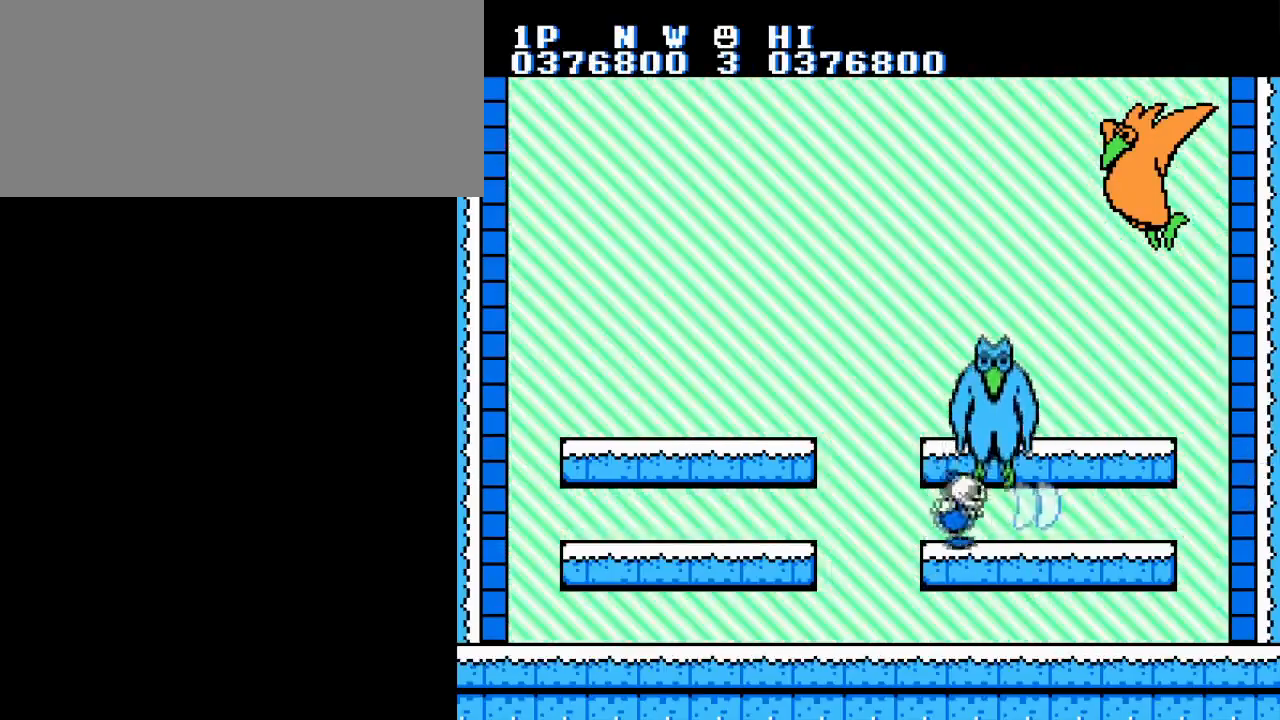
{"buttons": ["B", "DPAD_RIGHT"], "events": [[16, "B", "down"], [150, "B", "up"], [233, "B", "down"], [367, "B", "up"], [467, "B", "down"]]}
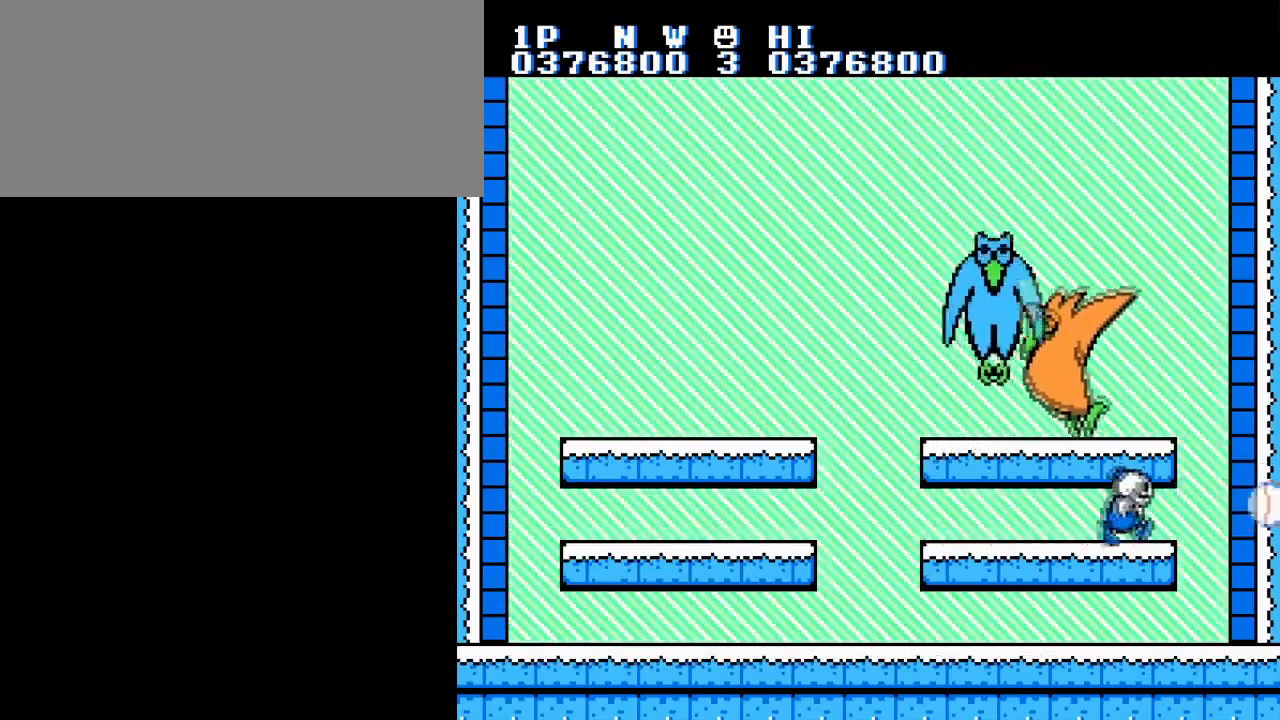
{"buttons": [], "events": [[83, "B", "up"], [384, "DPAD_RIGHT", "up"]]}
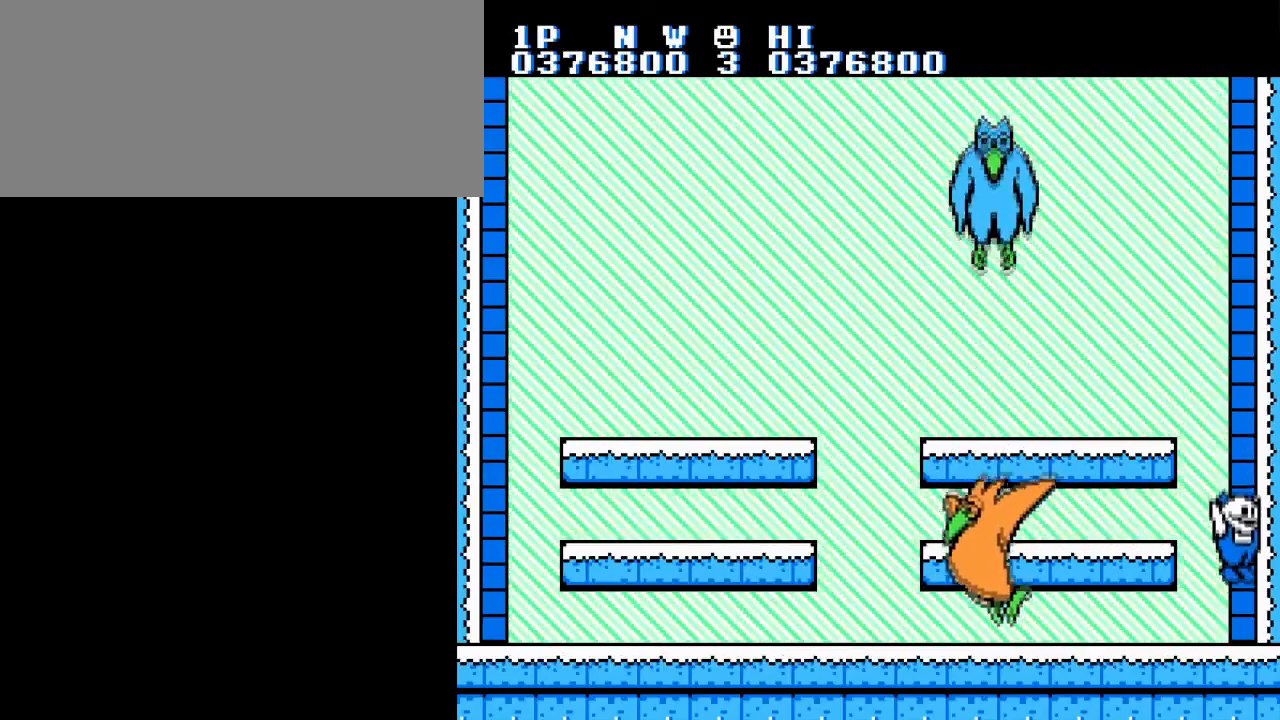
{"buttons": ["DPAD_LEFT"], "events": [[50, "DPAD_LEFT", "down"], [250, "DPAD_LEFT", "up"], [283, "A", "down"], [367, "DPAD_LEFT", "down"], [467, "A", "up"]]}